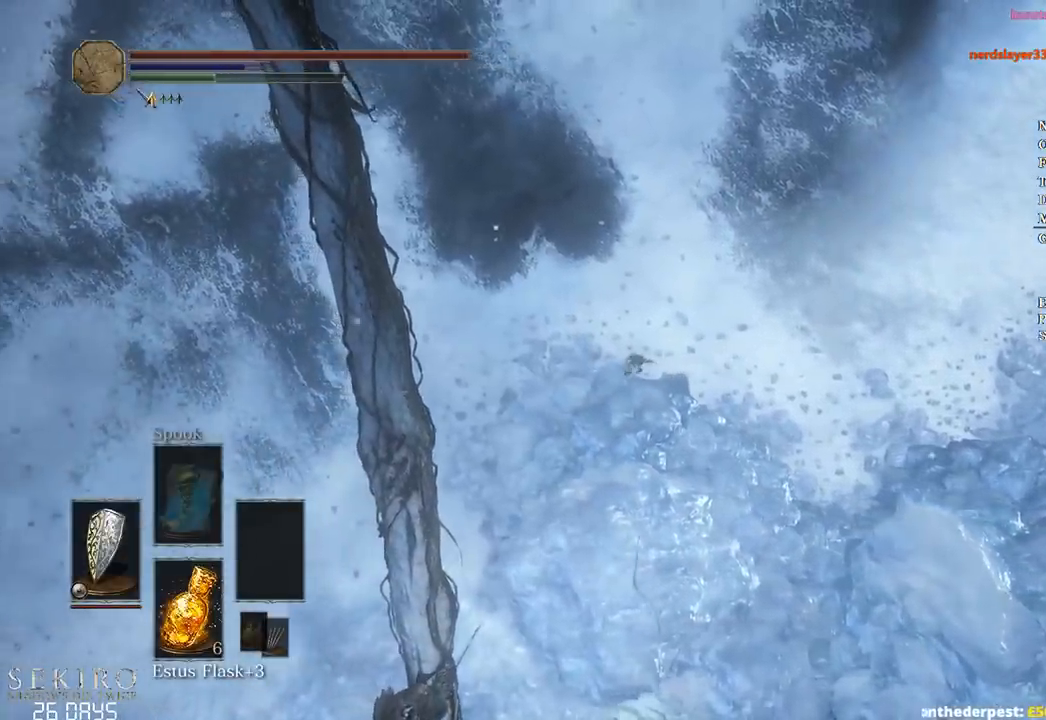
Gameplay with a controller (Xbox layout); each line is a JSON object with the inputs held at the frame after it. "events" lists button and stick changes between this image and that frame as [ms after this image, input, new state], when the widget could be followed in between.
{"buttons": ["B"], "left_stick": "up", "right_stick": "center", "events": [[167, "Y", "up"]]}
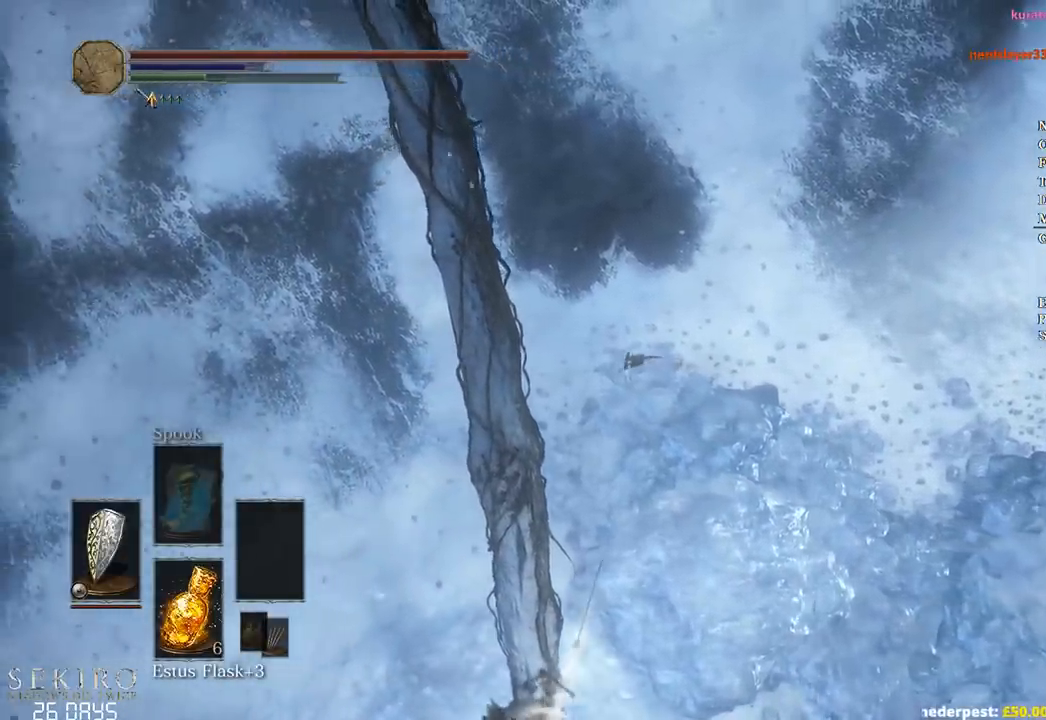
{"buttons": ["B"], "left_stick": "up", "right_stick": "center", "events": []}
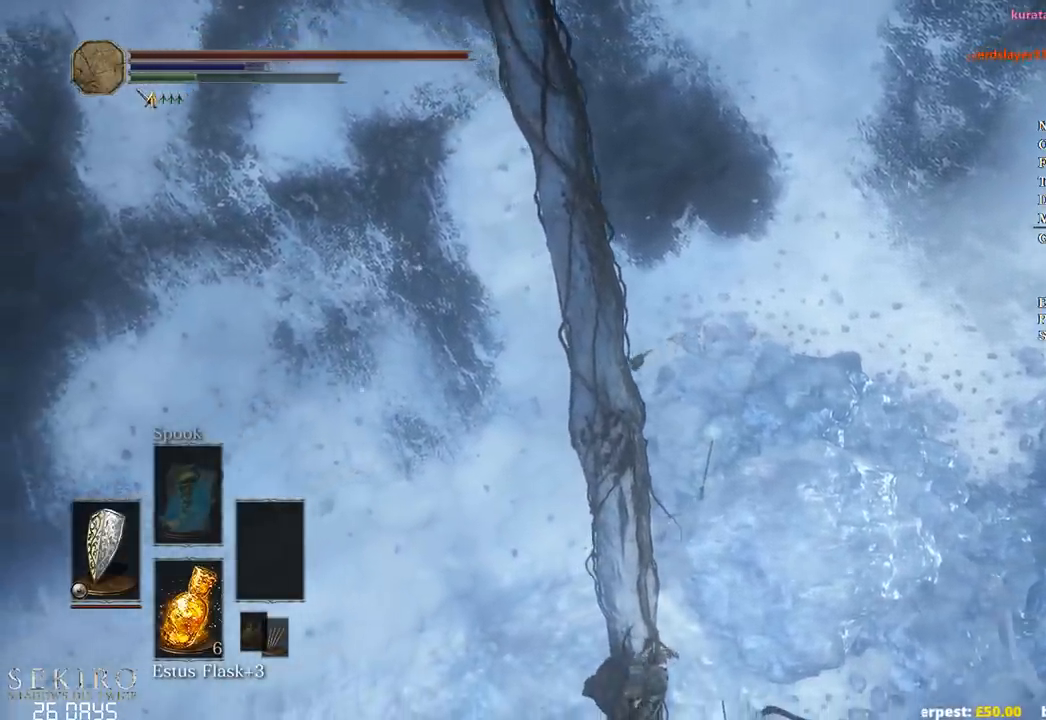
{"buttons": ["B"], "left_stick": "up", "right_stick": "center", "events": []}
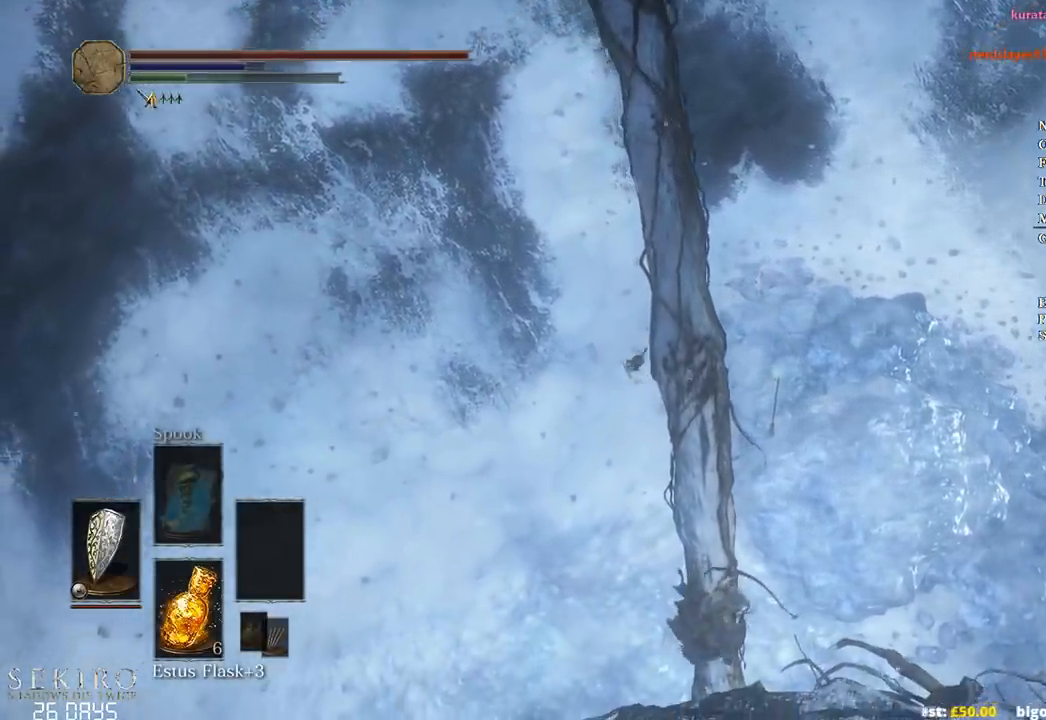
{"buttons": ["B"], "left_stick": "up", "right_stick": "center", "events": []}
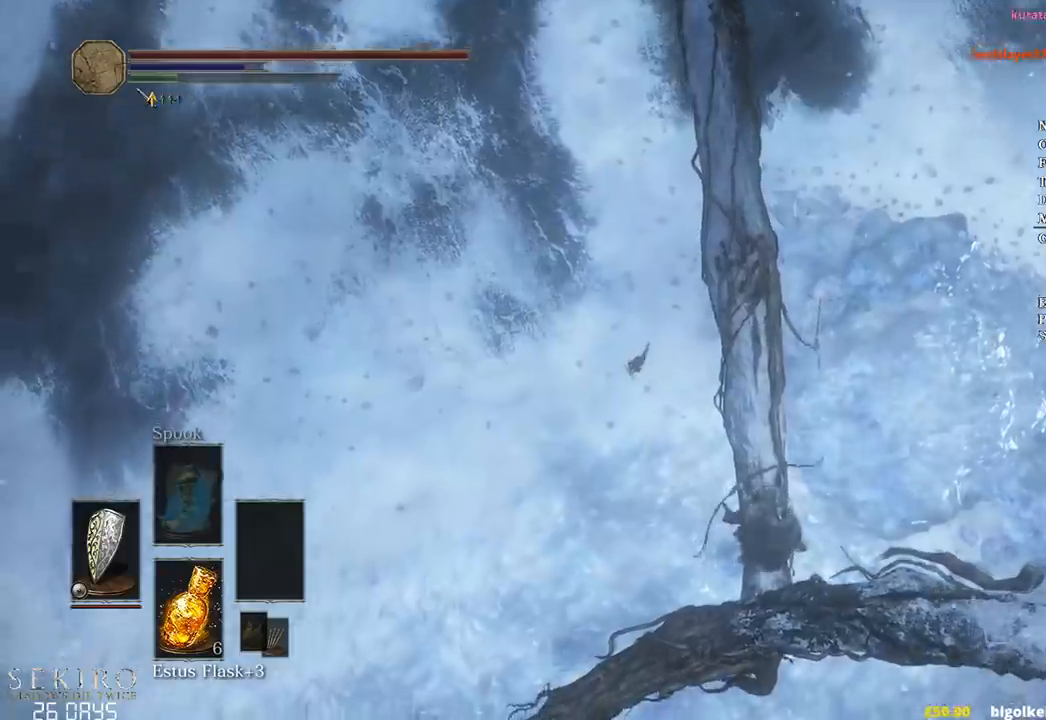
{"buttons": ["B"], "left_stick": "up", "right_stick": "center", "events": []}
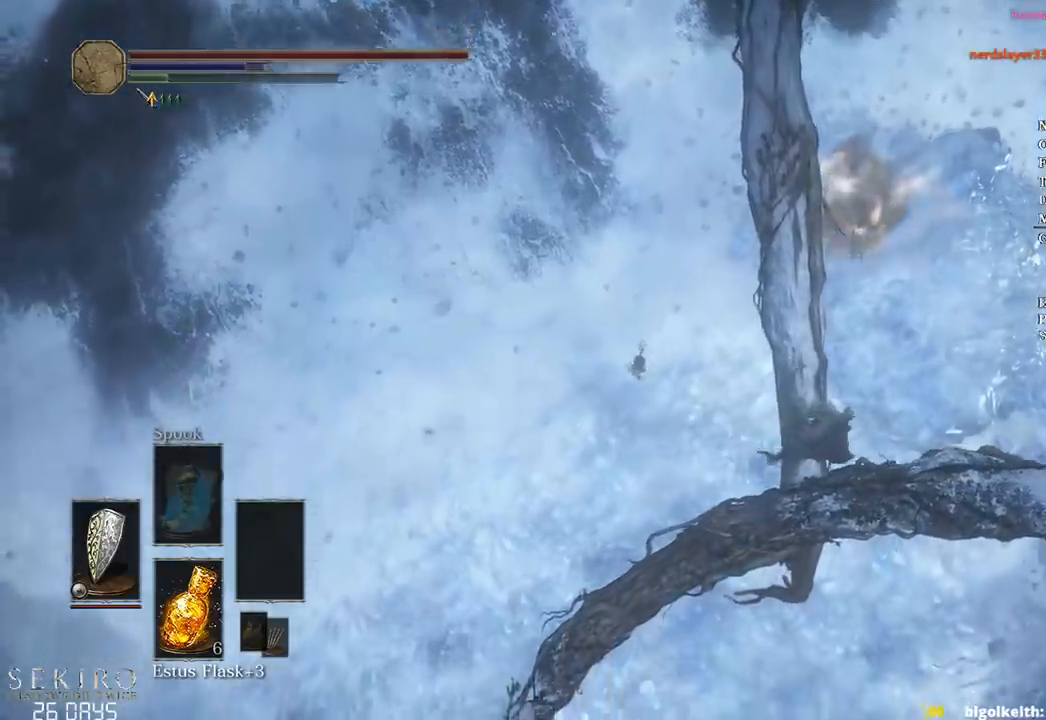
{"buttons": ["B"], "left_stick": "up", "right_stick": "center", "events": []}
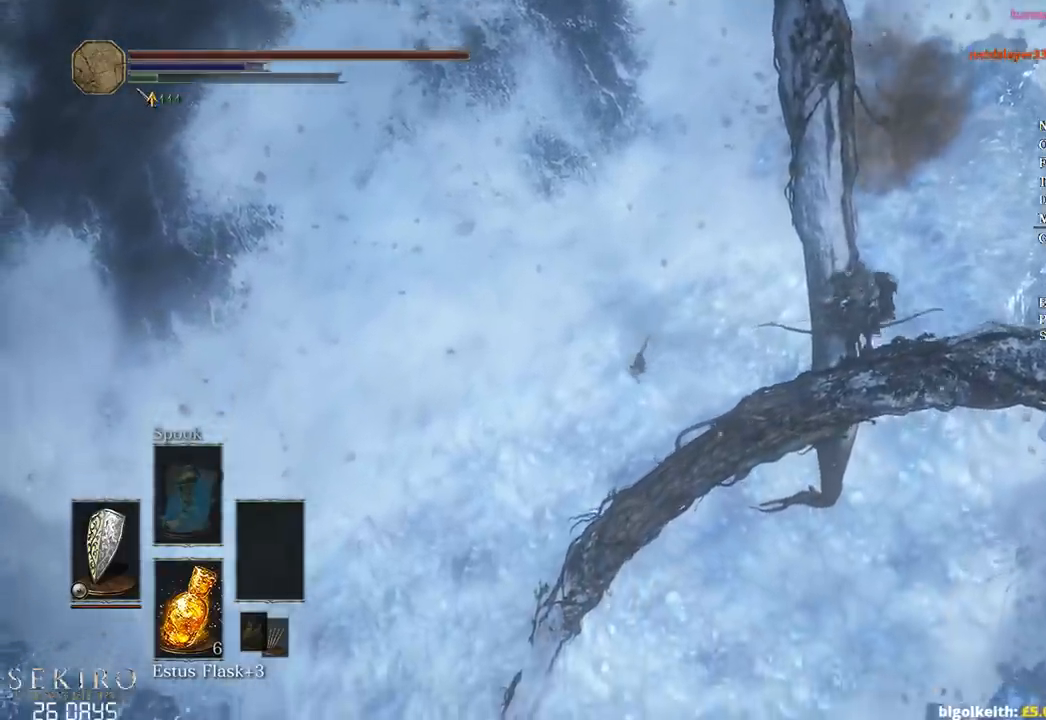
{"buttons": ["B"], "left_stick": "up", "right_stick": "center", "events": []}
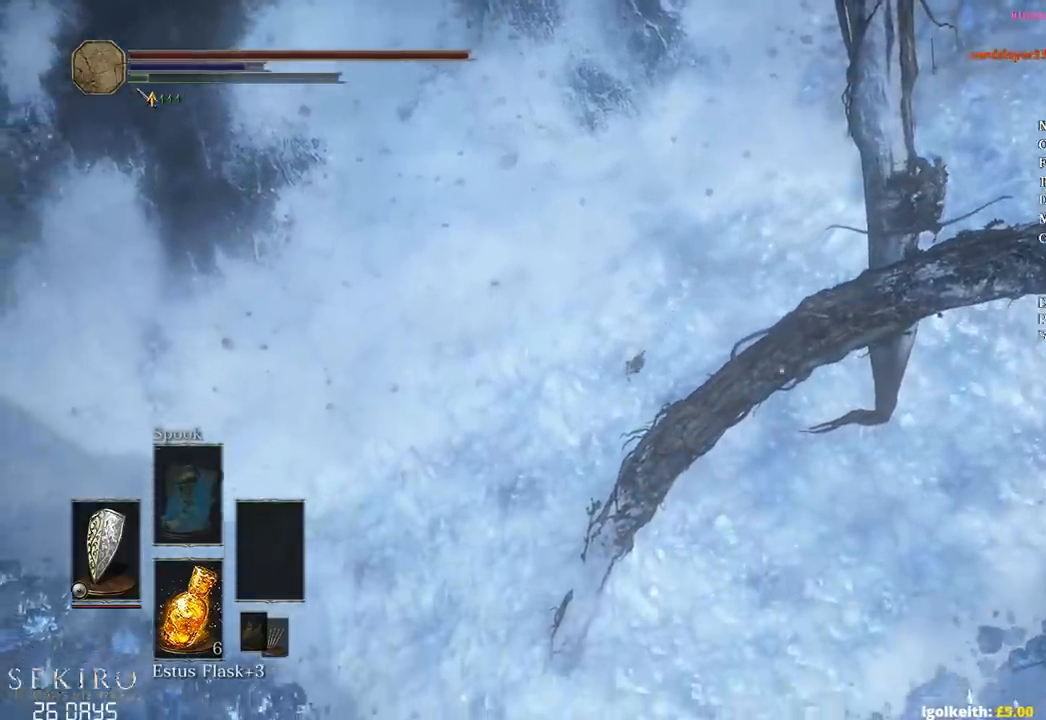
{"buttons": [], "left_stick": "up", "right_stick": "center", "events": [[433, "B", "up"]]}
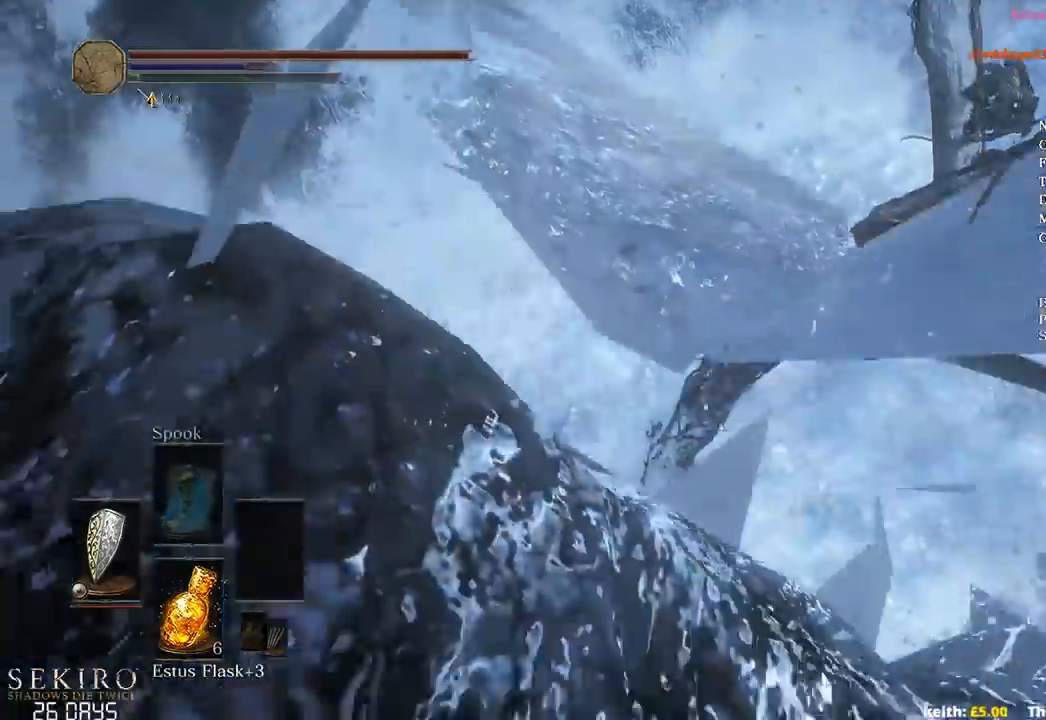
{"buttons": [], "left_stick": "up", "right_stick": "center", "events": []}
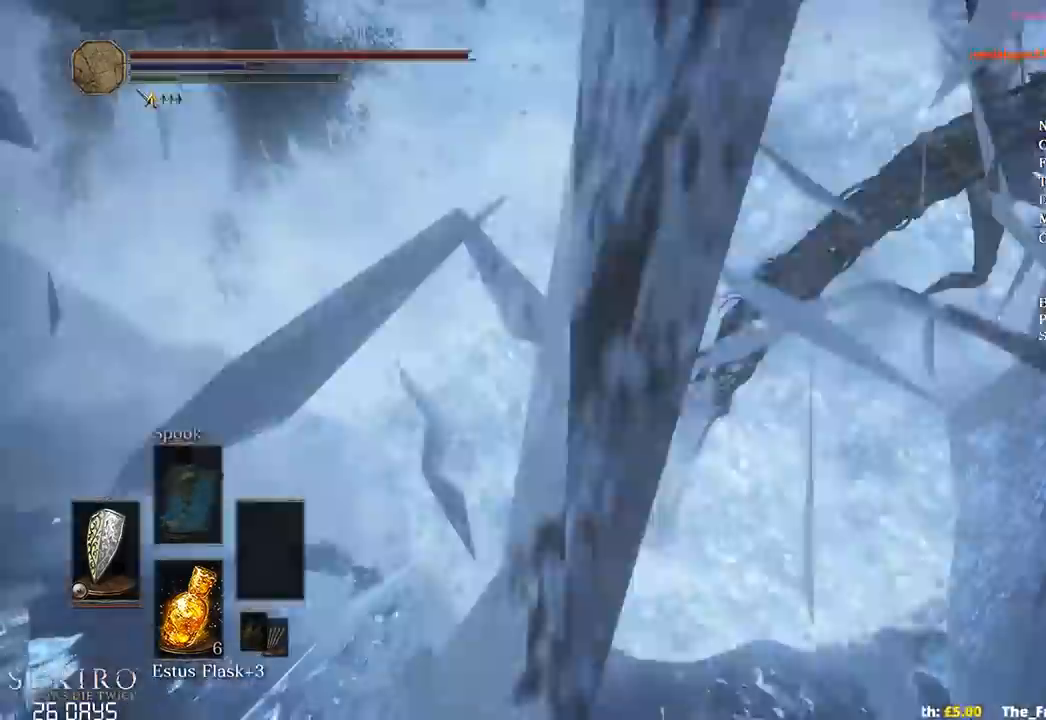
{"buttons": [], "left_stick": "up", "right_stick": "center", "events": []}
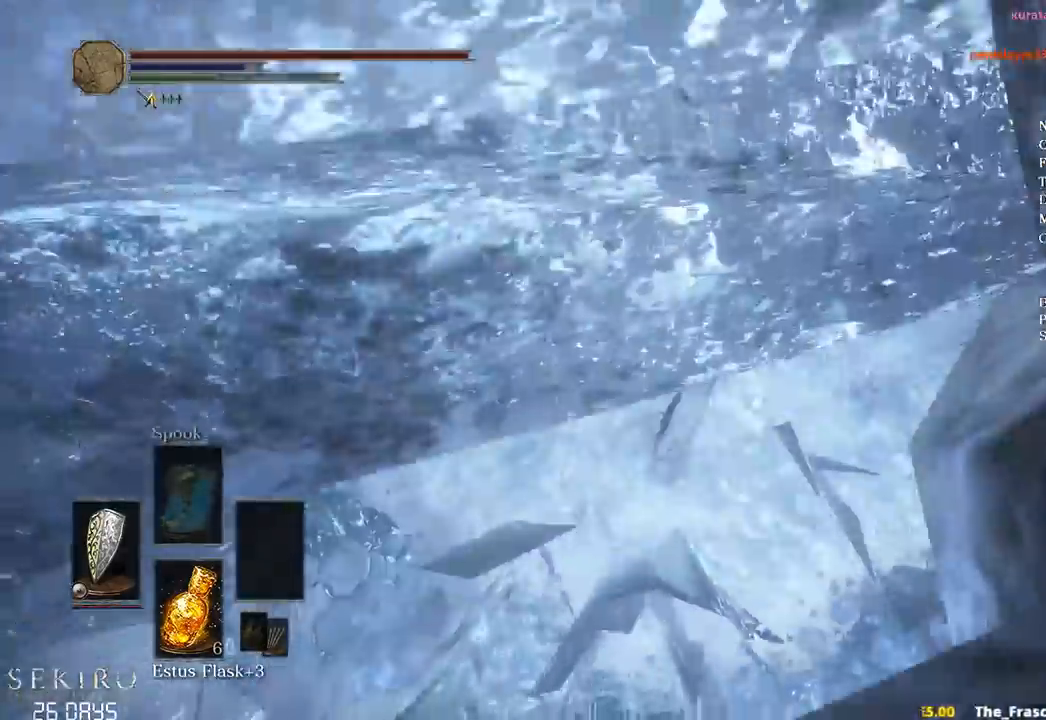
{"buttons": ["B"], "left_stick": "up", "right_stick": "center", "events": [[83, "B", "down"]]}
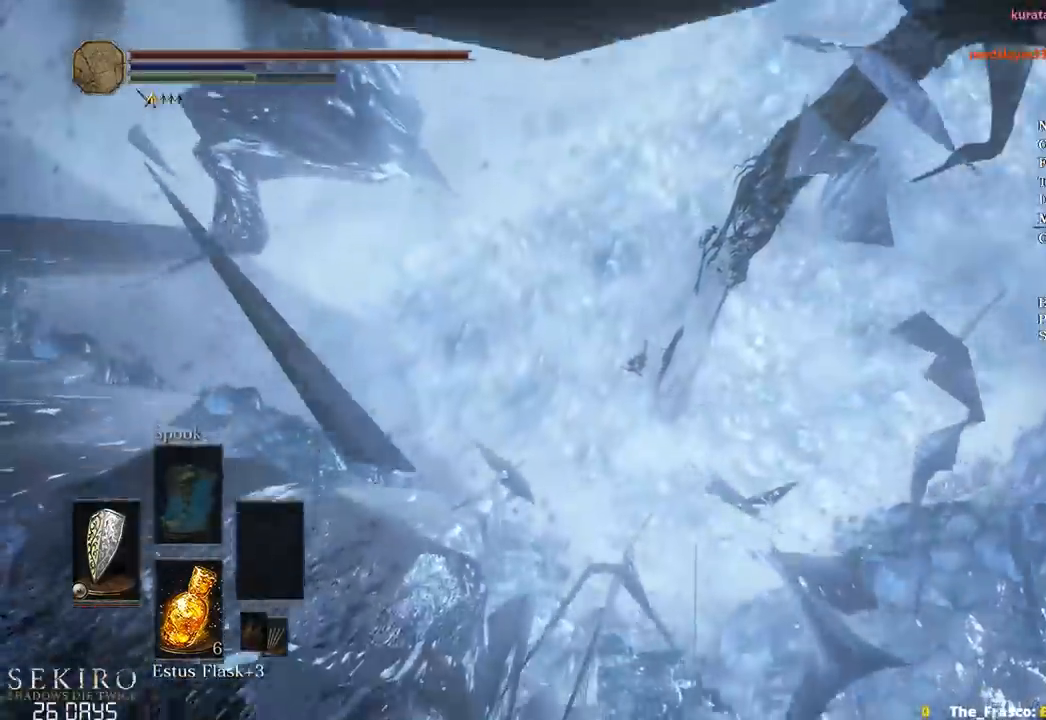
{"buttons": ["B"], "left_stick": "up-left", "right_stick": "center", "events": [[400, "left_stick", "up-left"]]}
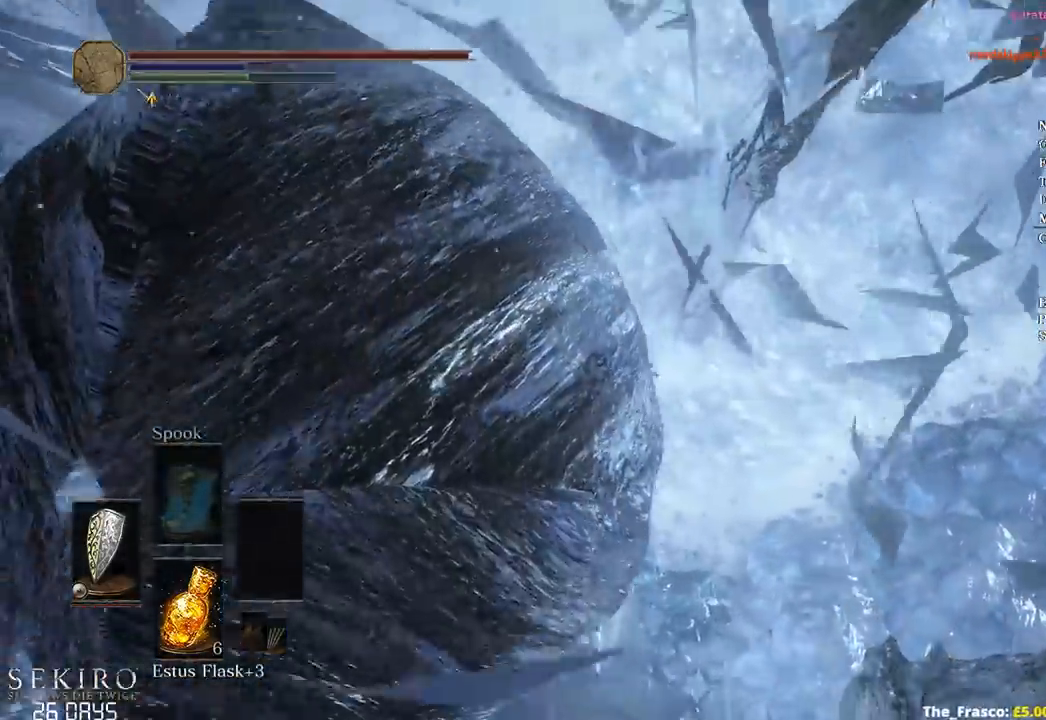
{"buttons": ["B"], "left_stick": "up-left", "right_stick": "center", "events": []}
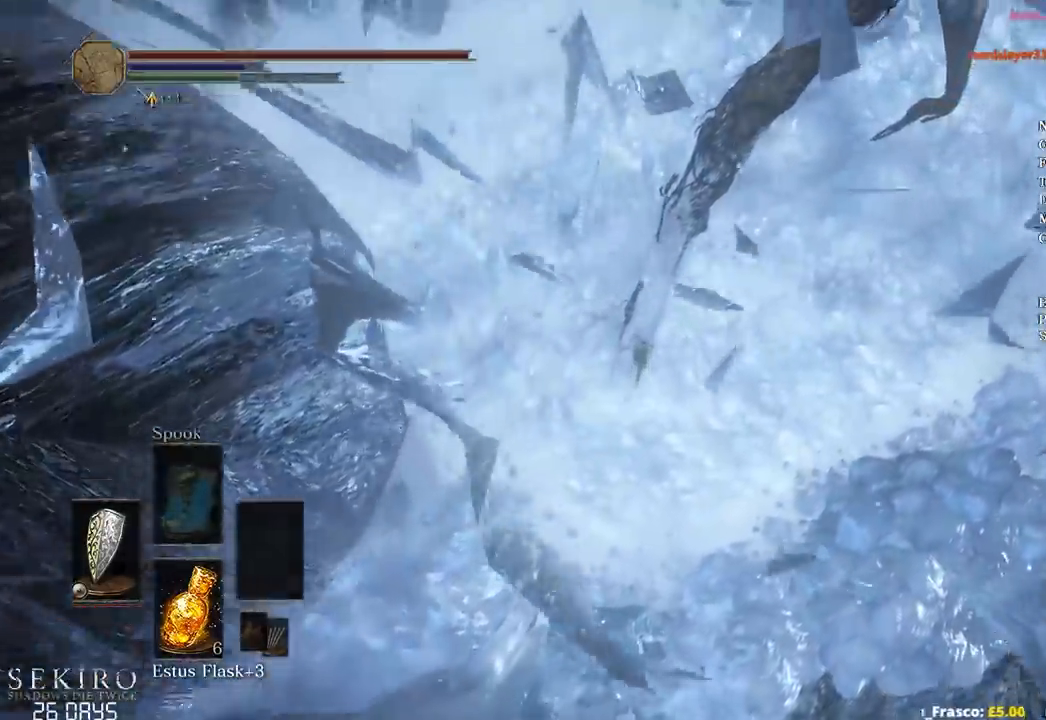
{"buttons": [], "left_stick": "up", "right_stick": "center", "events": [[67, "left_stick", "up"], [267, "B", "up"]]}
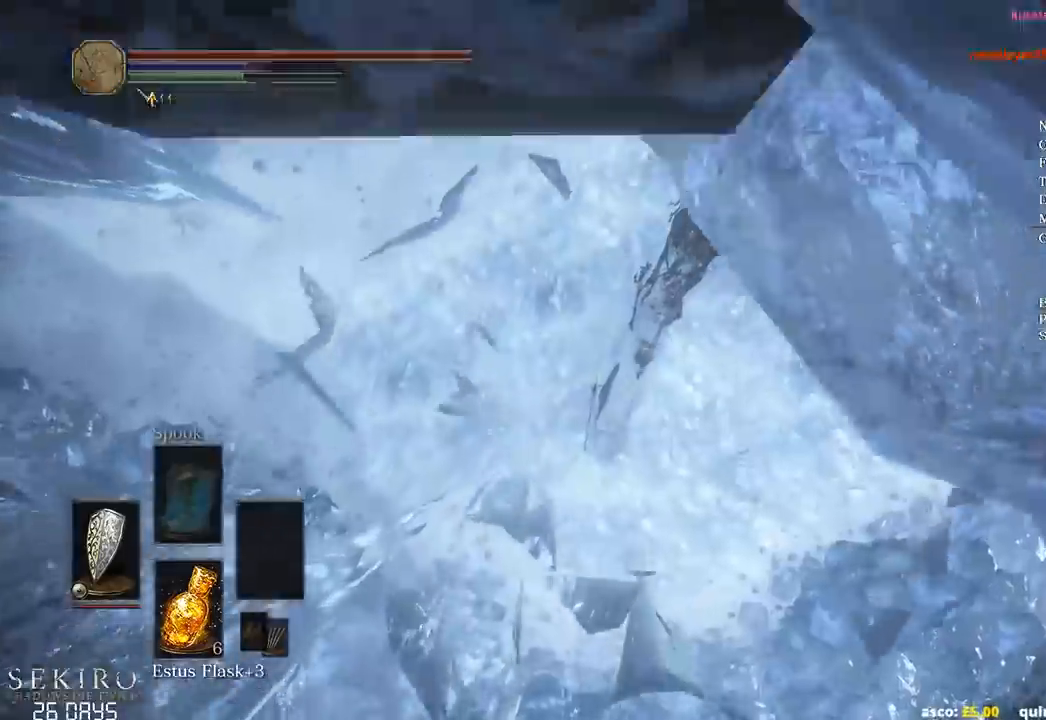
{"buttons": [], "left_stick": "up", "right_stick": "center", "events": []}
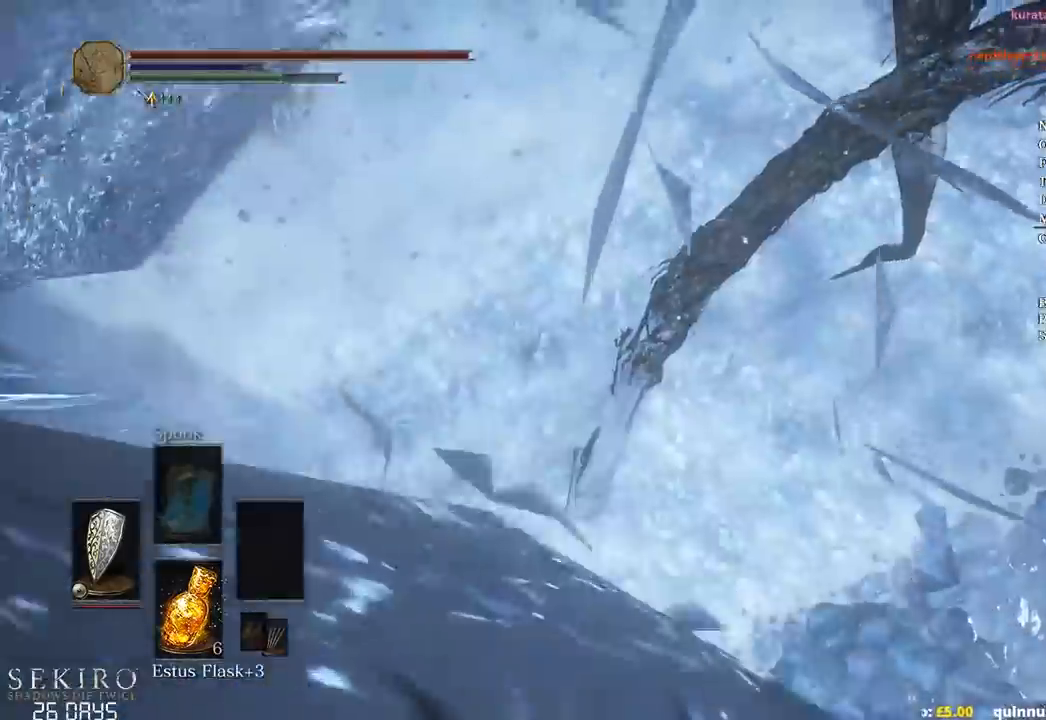
{"buttons": [], "left_stick": "up", "right_stick": "center", "events": []}
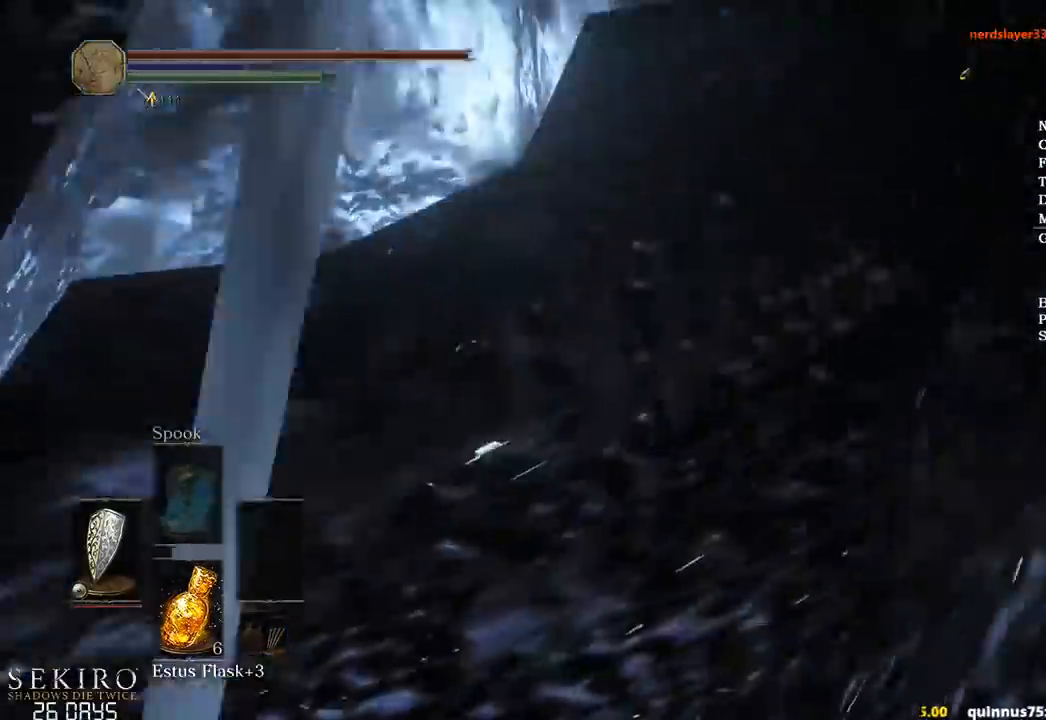
{"buttons": [], "left_stick": "up", "right_stick": "center", "events": [[67, "left_stick", "center"], [233, "left_stick", "up"]]}
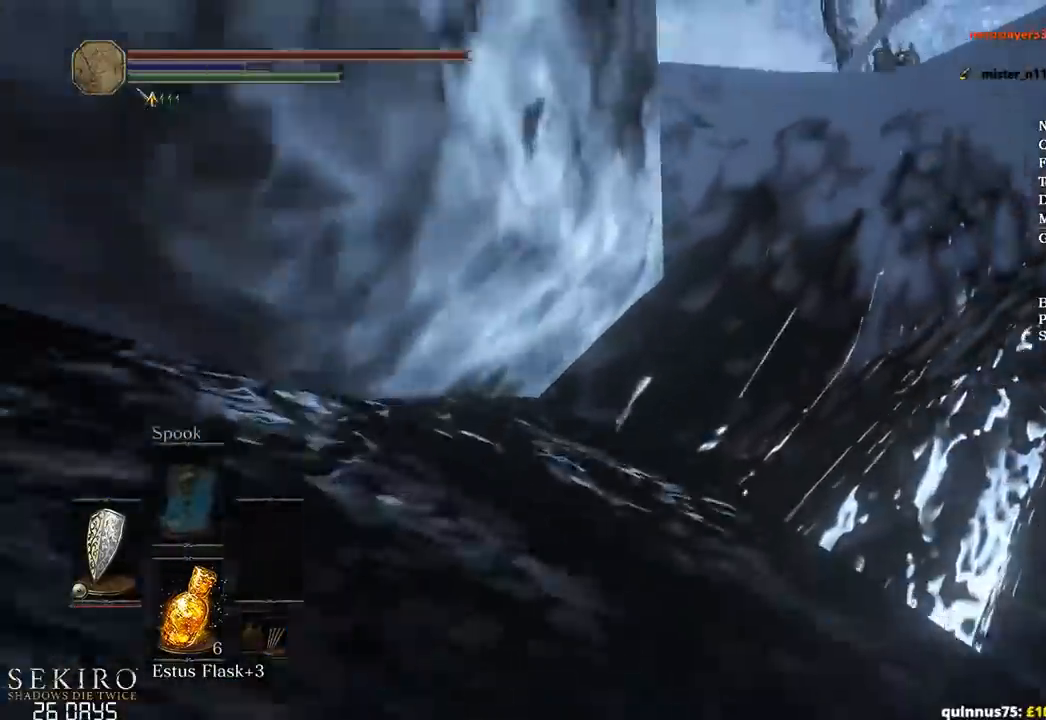
{"buttons": [], "left_stick": "up", "right_stick": "center", "events": [[33, "left_stick", "center"], [167, "left_stick", "up"]]}
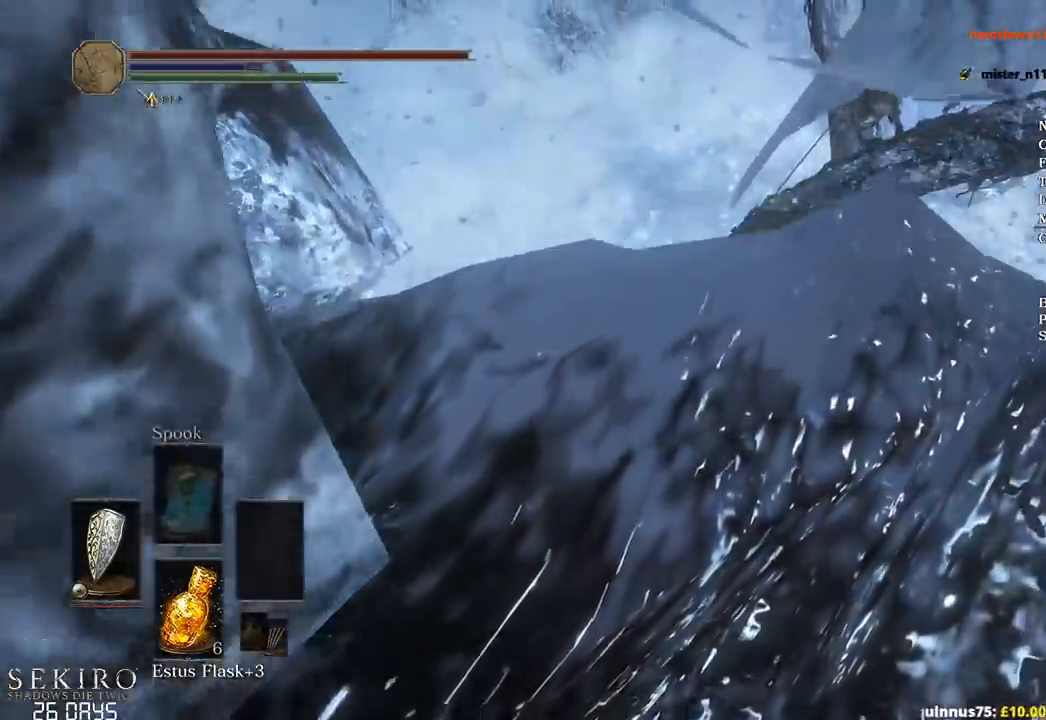
{"buttons": [], "left_stick": "center", "right_stick": "center", "events": [[33, "left_stick", "center"], [133, "left_stick", "up"], [283, "L2", "down"], [300, "left_stick", "center"], [333, "L2", "up"]]}
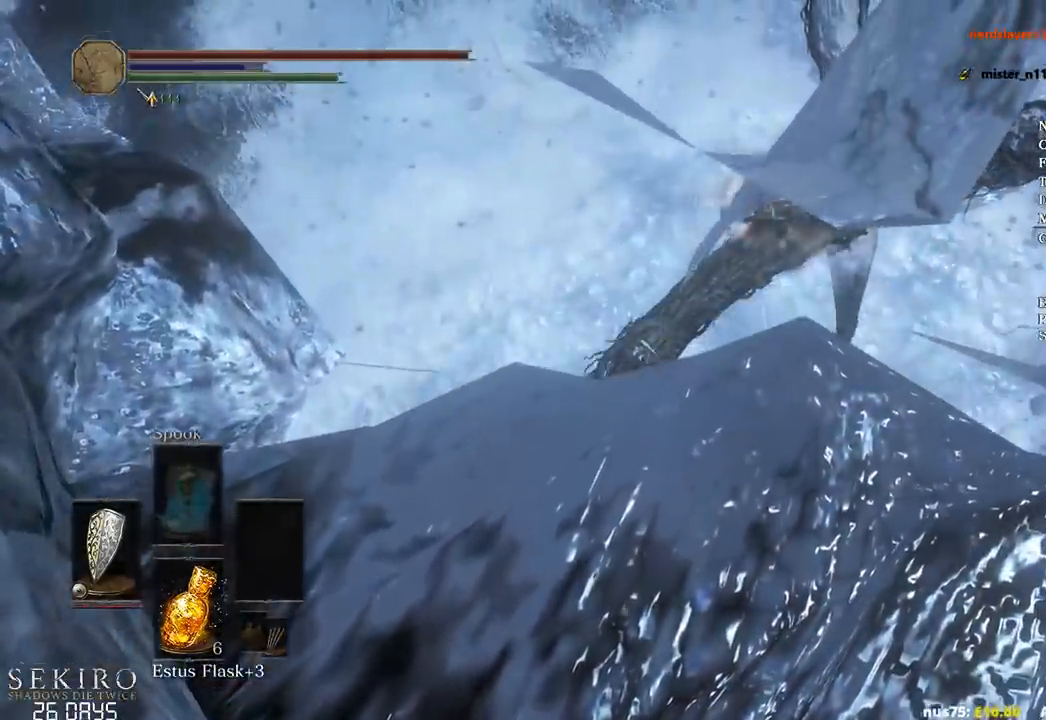
{"buttons": ["B"], "left_stick": "up", "right_stick": "center", "events": [[67, "left_stick", "up"], [167, "B", "down"]]}
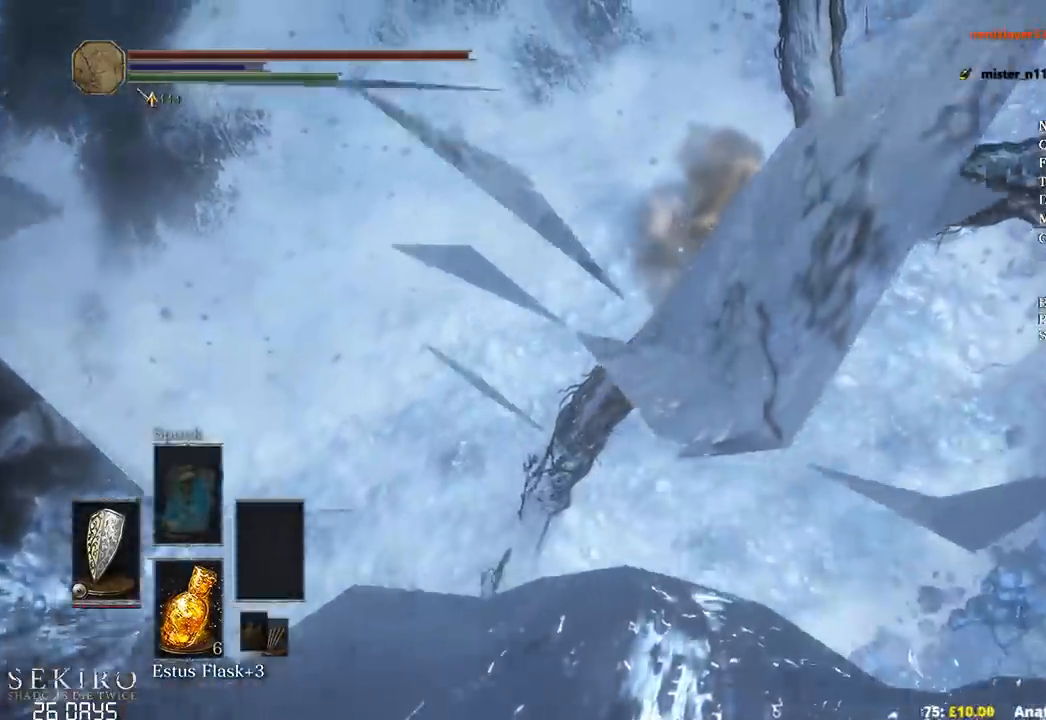
{"buttons": ["B"], "left_stick": "up", "right_stick": "center", "events": []}
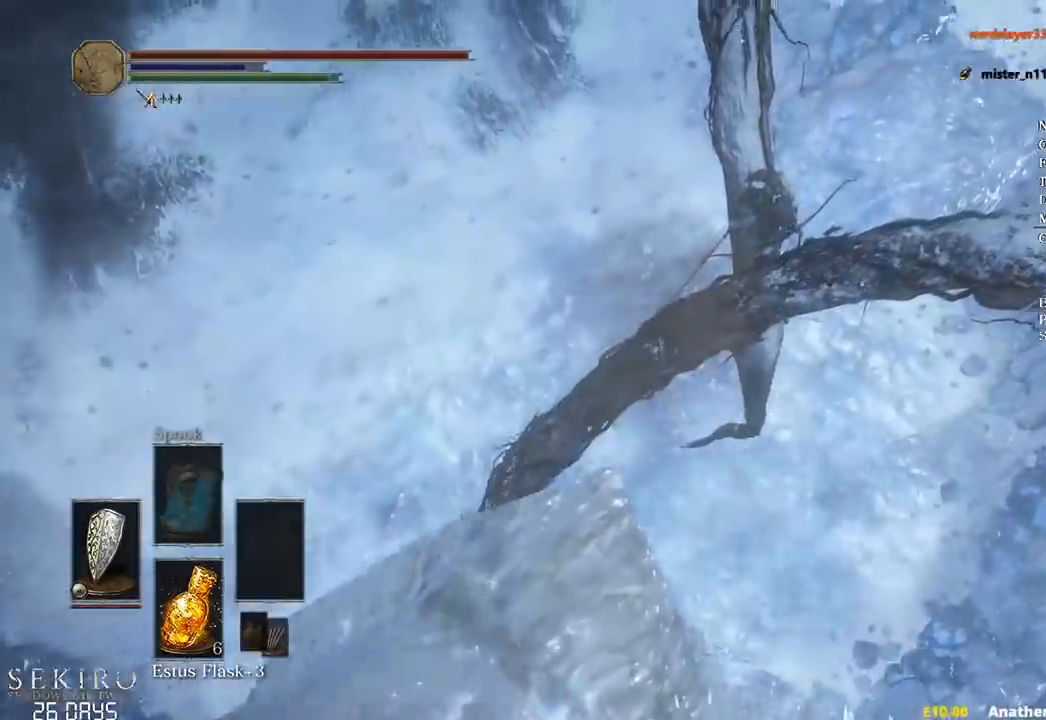
{"buttons": ["B"], "left_stick": "up", "right_stick": "center", "events": []}
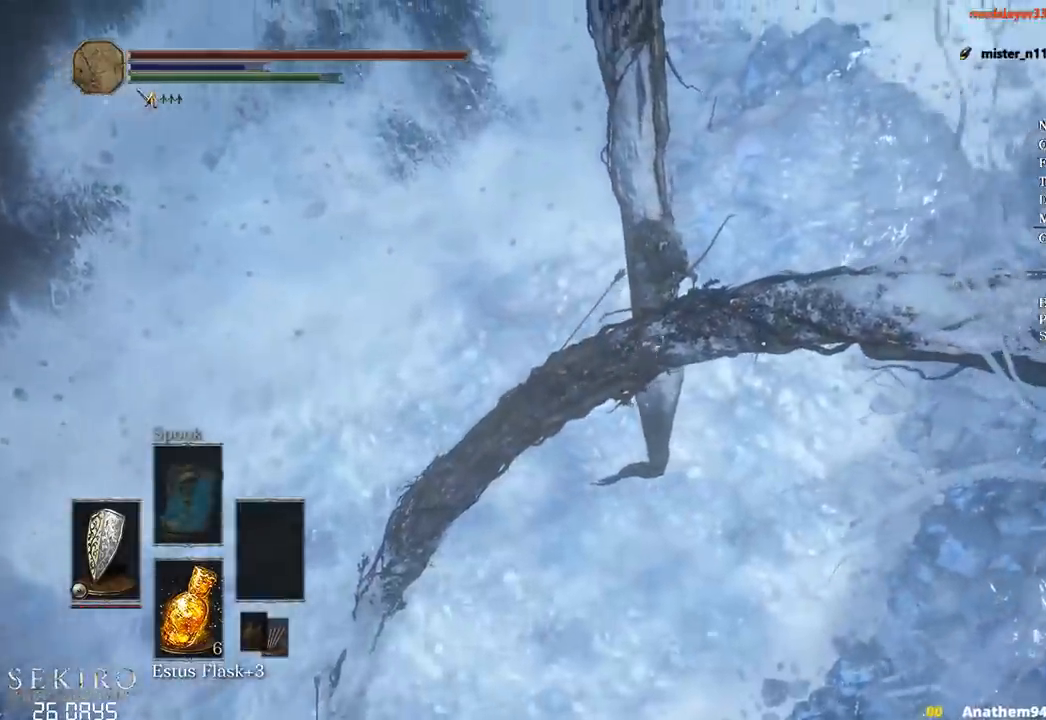
{"buttons": ["B"], "left_stick": "up", "right_stick": "center", "events": [[100, "left_stick", "up-left"], [433, "left_stick", "up"]]}
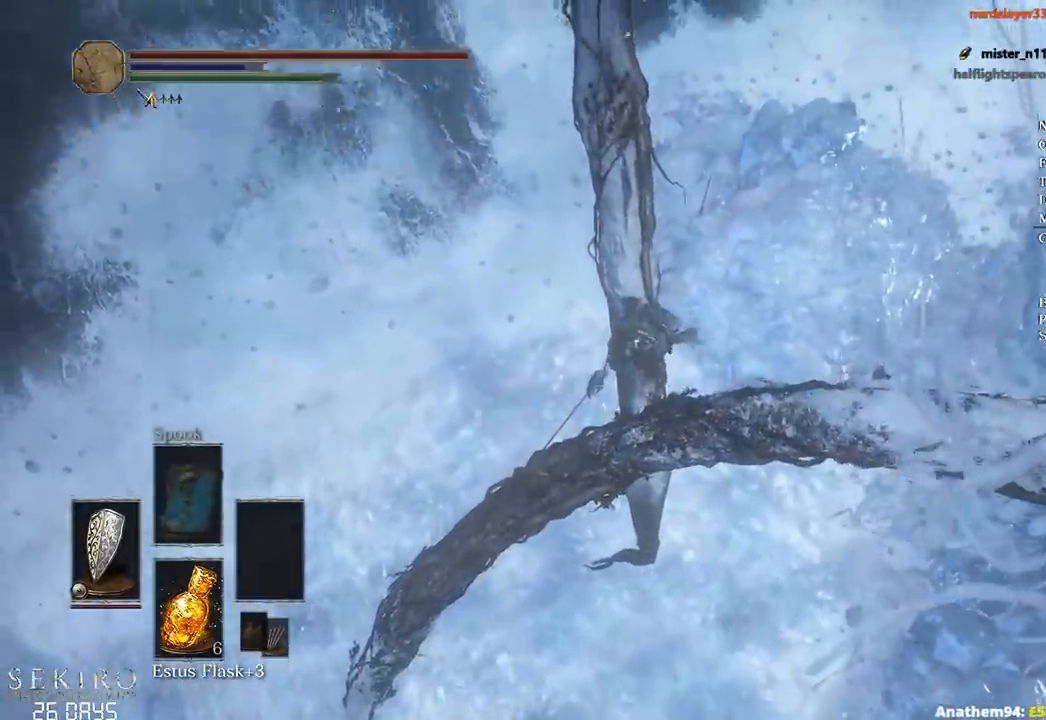
{"buttons": ["B"], "left_stick": "up", "right_stick": "center", "events": []}
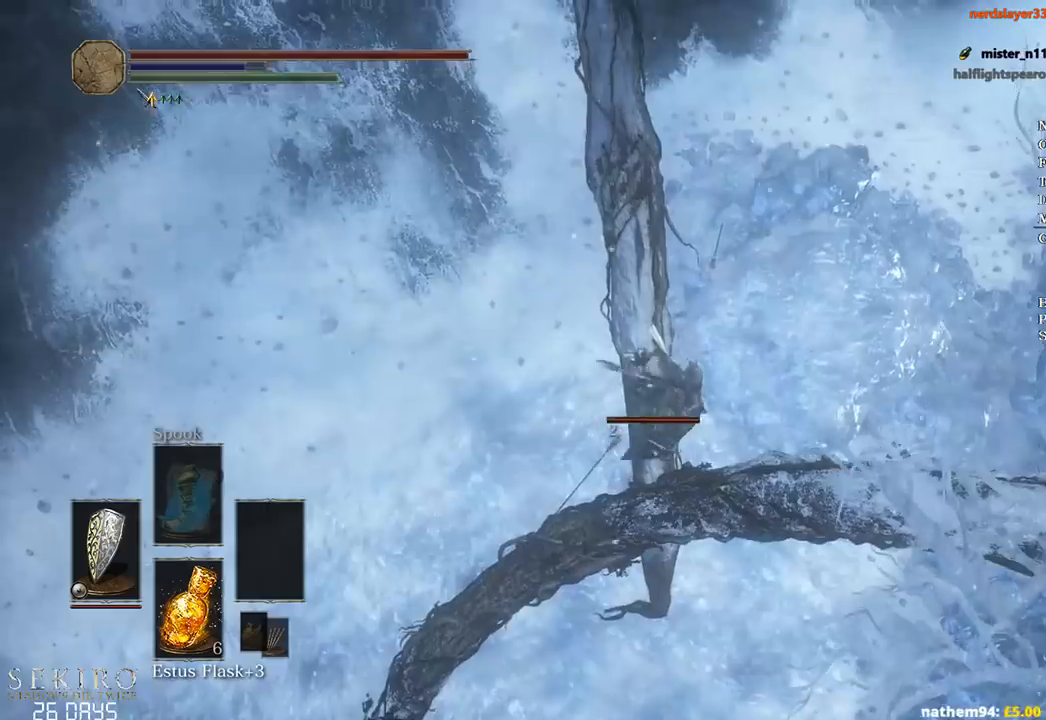
{"buttons": ["B"], "left_stick": "up", "right_stick": "center", "events": []}
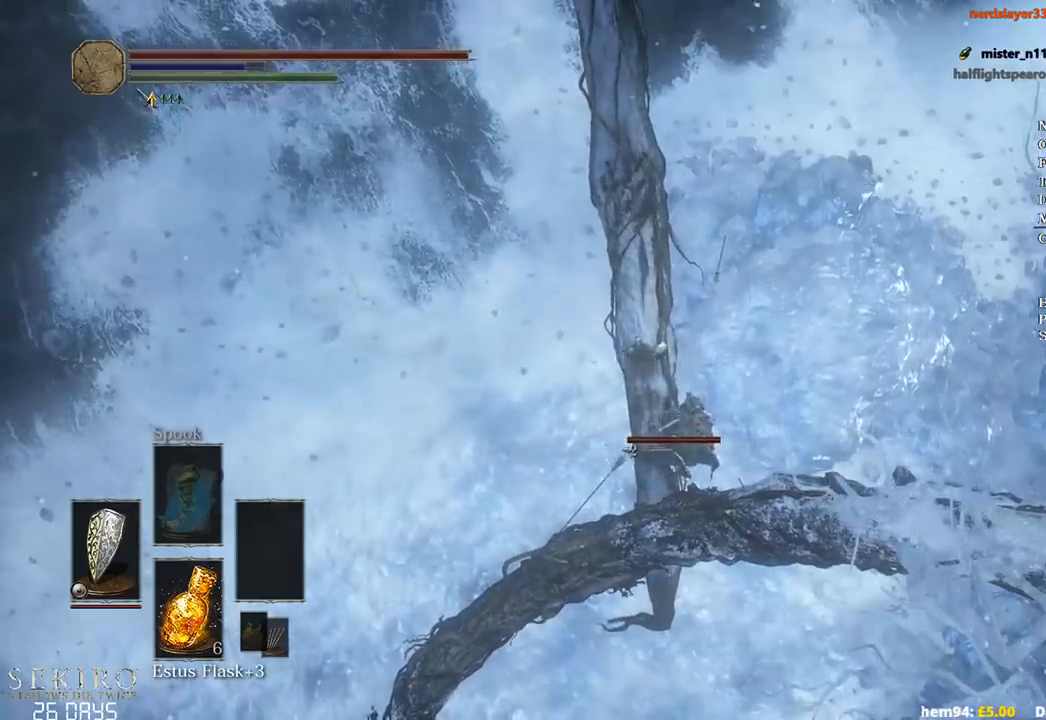
{"buttons": ["B"], "left_stick": "up", "right_stick": "center", "events": []}
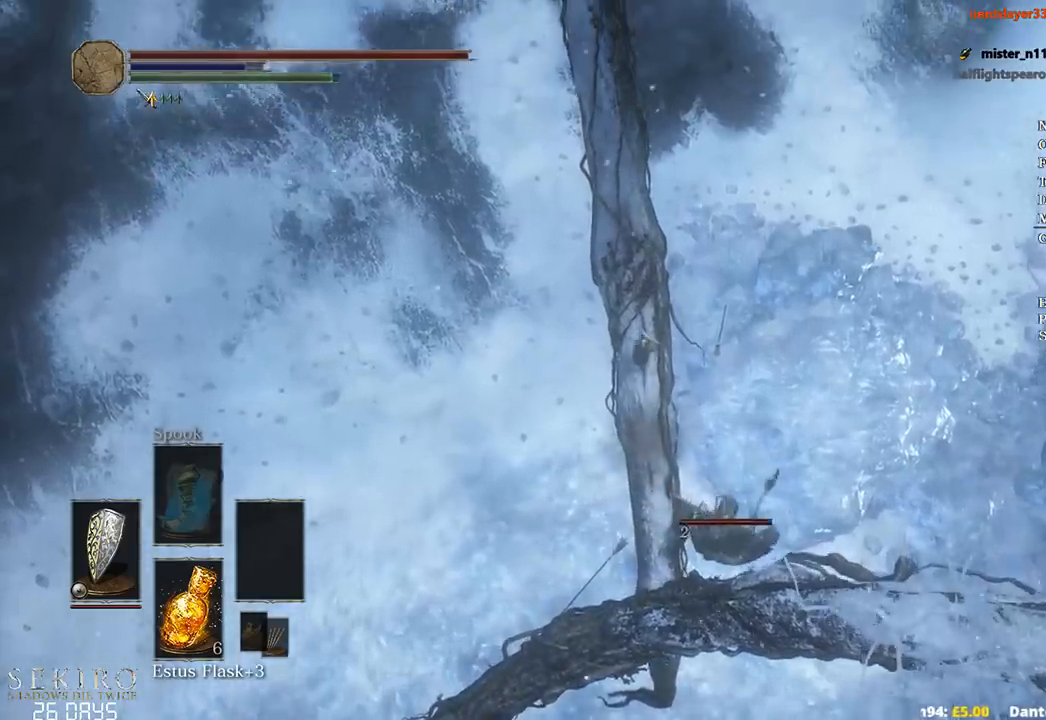
{"buttons": ["B"], "left_stick": "up", "right_stick": "center", "events": []}
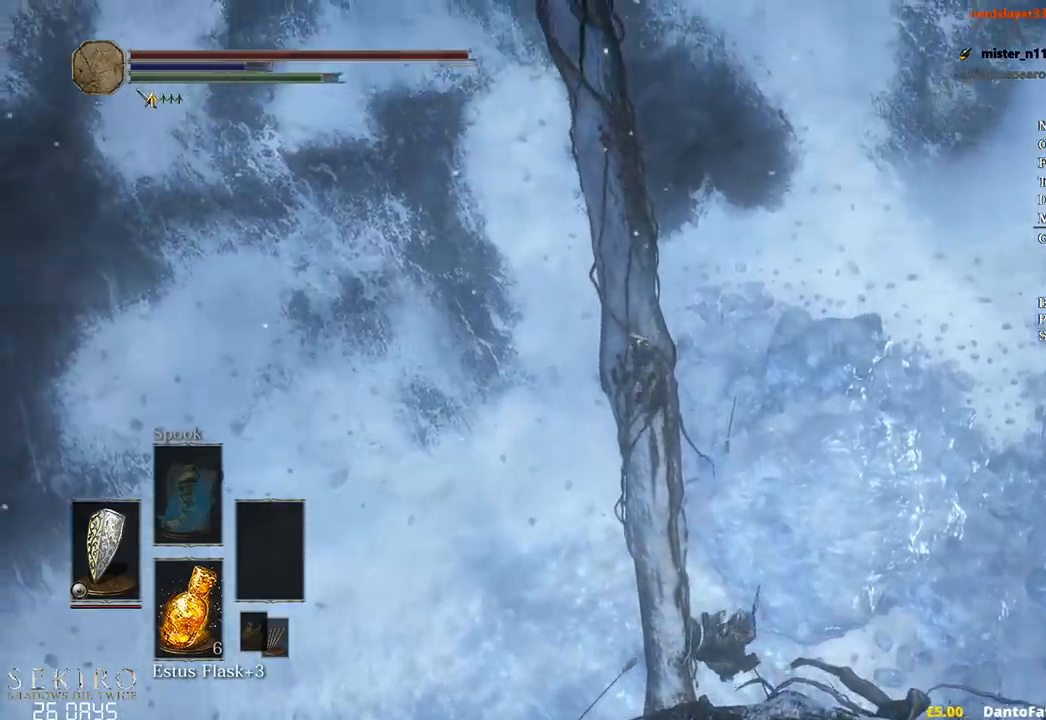
{"buttons": ["B"], "left_stick": "up", "right_stick": "center", "events": []}
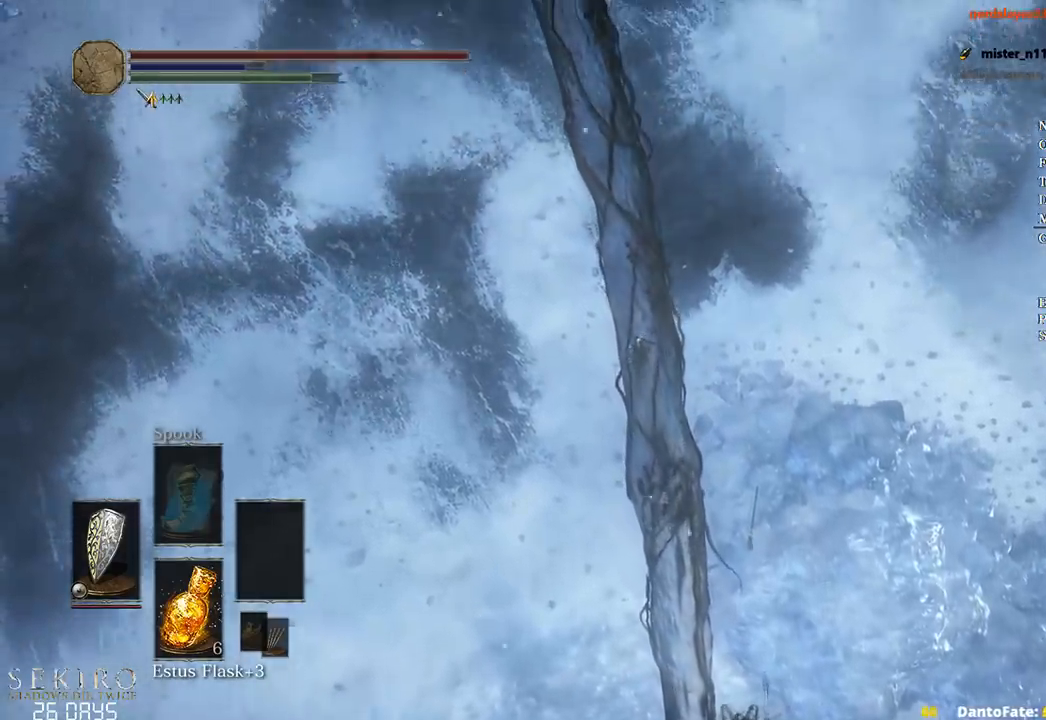
{"buttons": ["B"], "left_stick": "up", "right_stick": "center", "events": []}